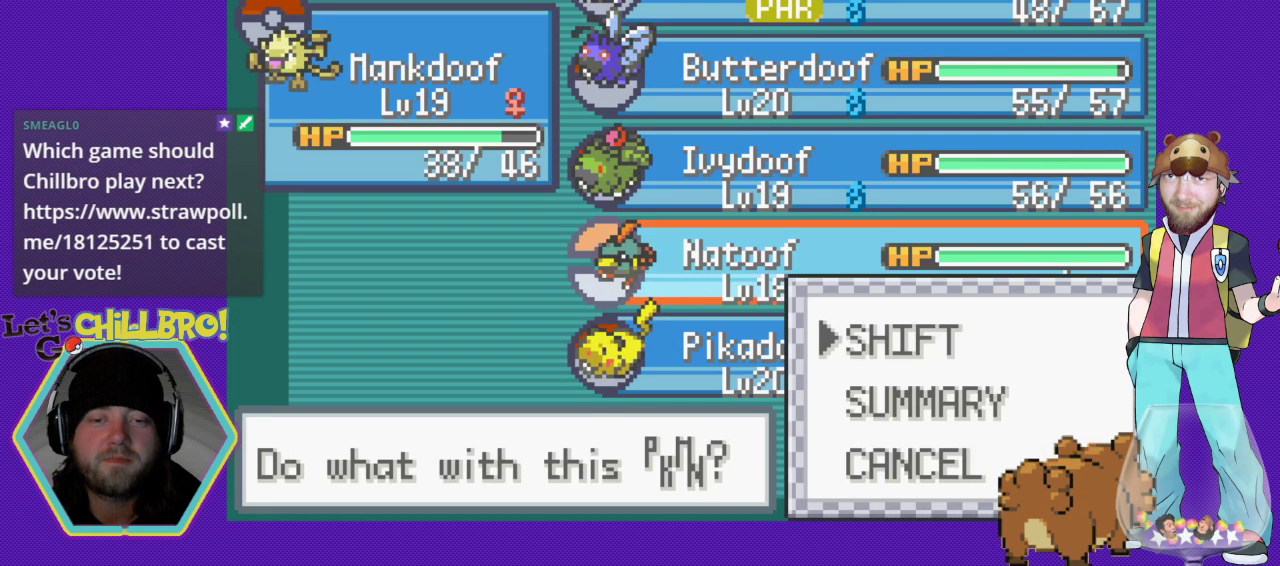
Gameplay with a controller (Nintendo layout); each line is a JSON object with the inputs held at the frame after it. "events" lists button and stick changes between this image and that frame as [ms after this image, input, new state], when the widget could be followed in between. Not read: L1 L3 R1 R3.
{"buttons": [], "events": [[133, "A", "down"], [333, "A", "up"]]}
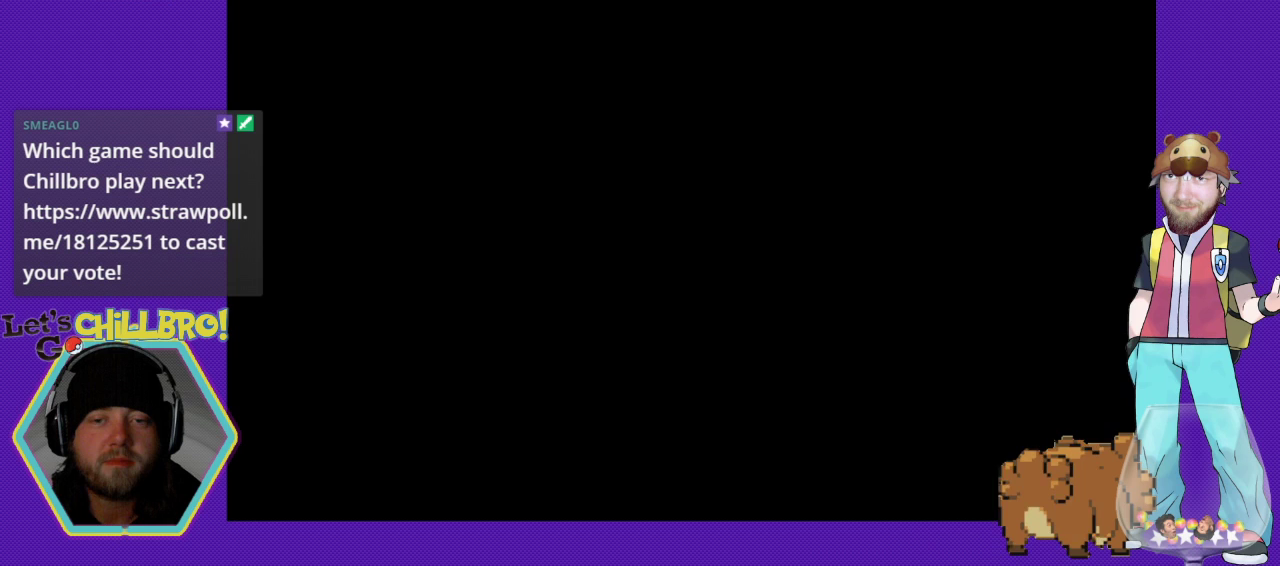
{"buttons": [], "events": []}
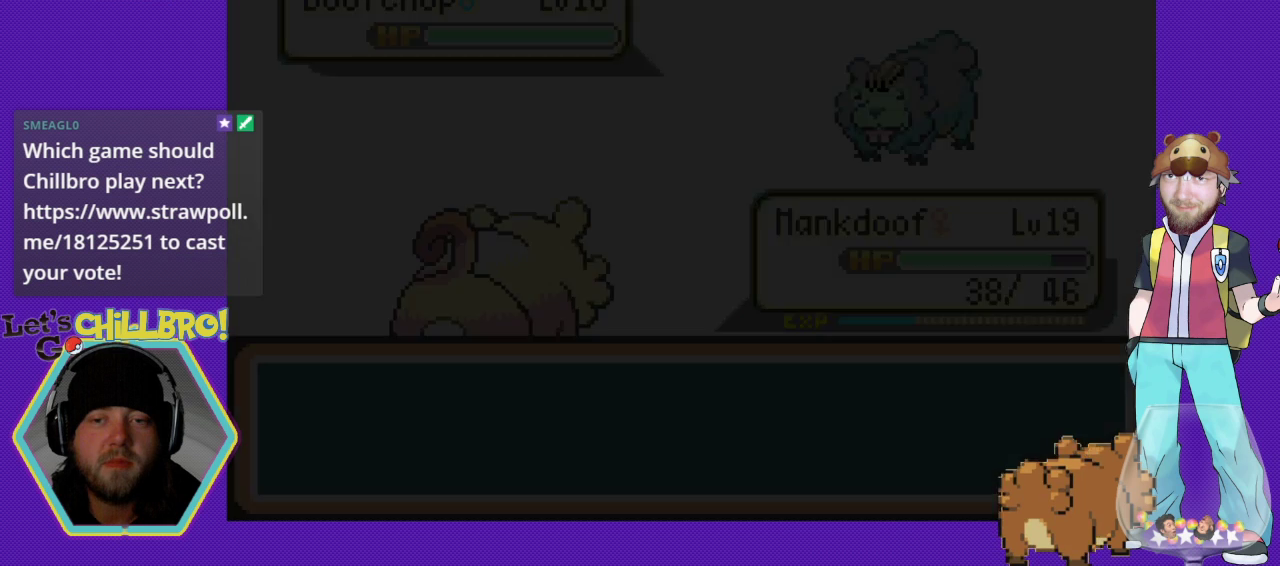
{"buttons": [], "events": []}
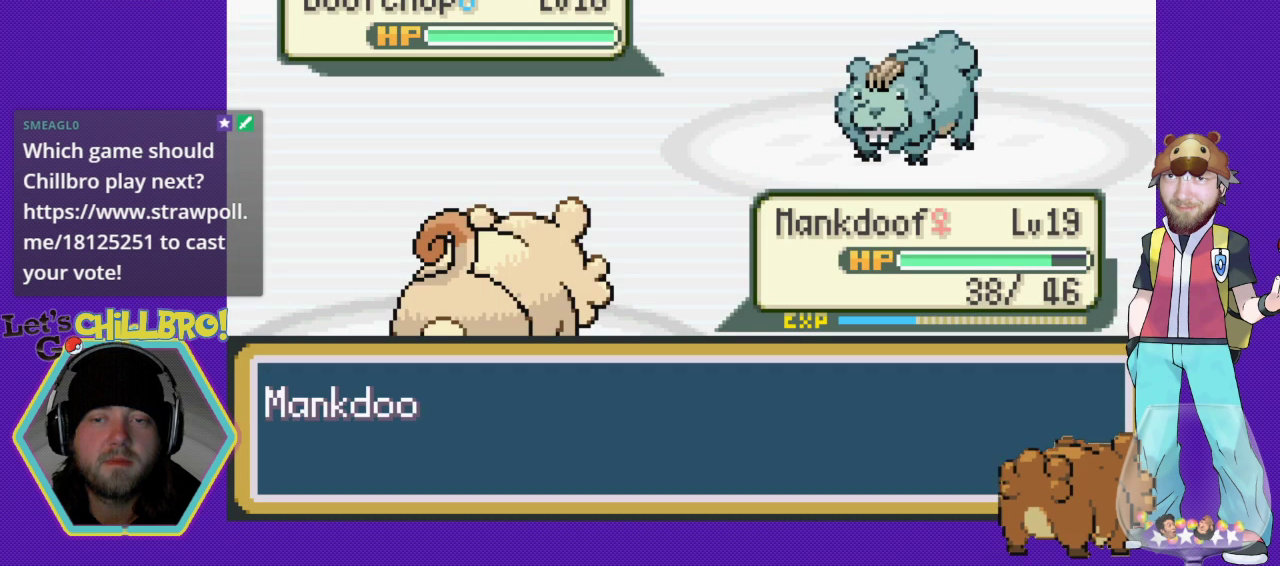
{"buttons": [], "events": []}
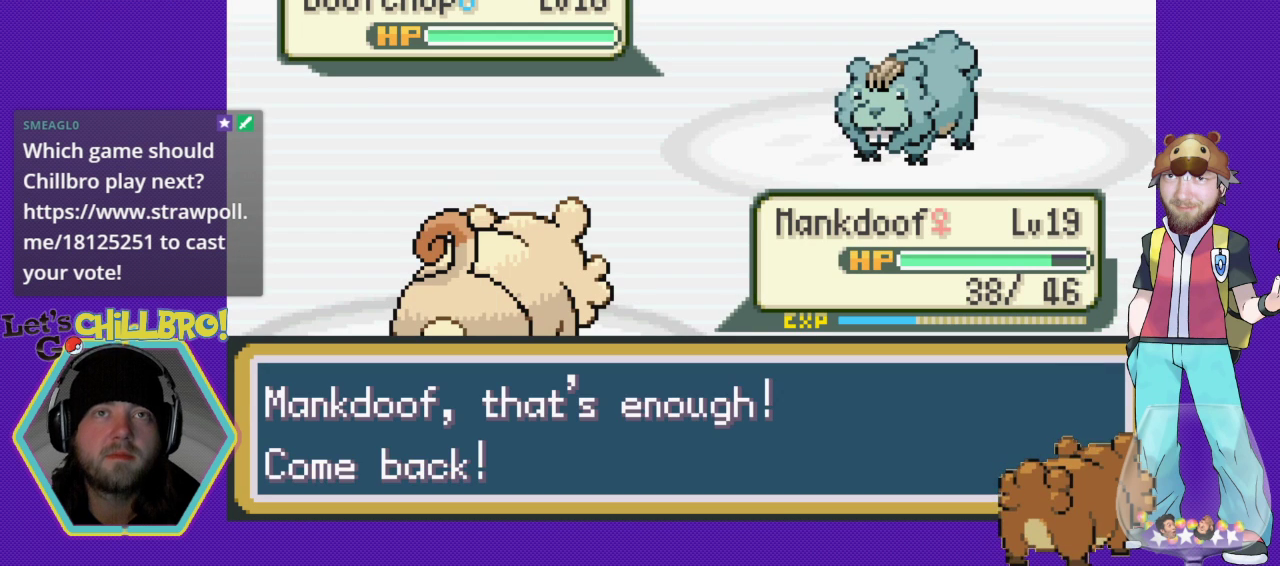
{"buttons": [], "events": []}
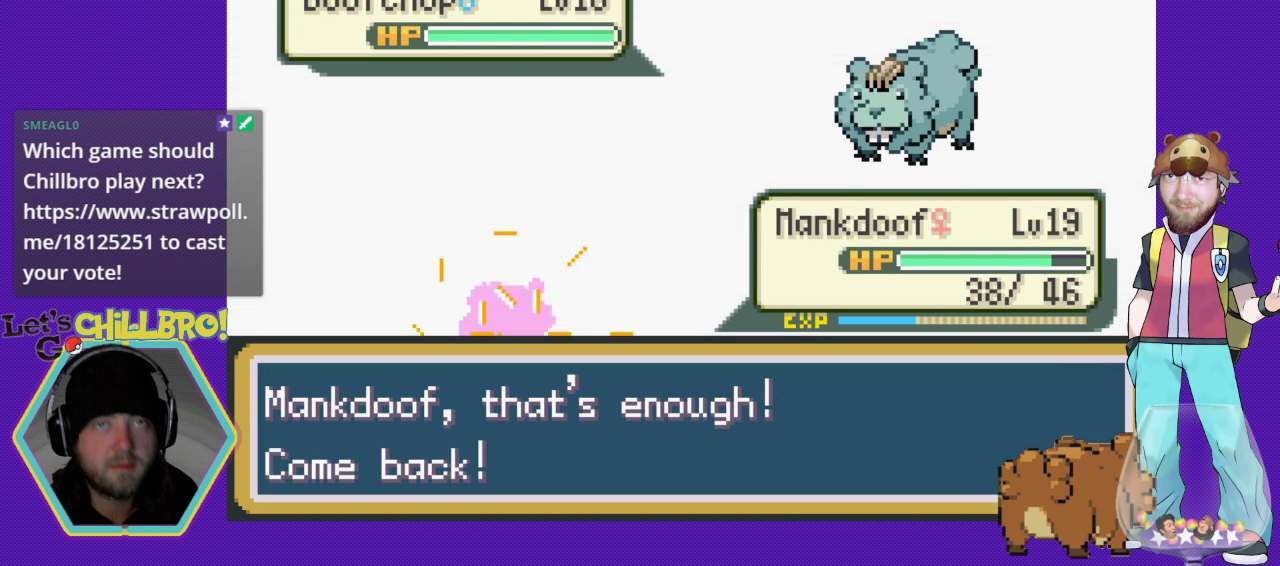
{"buttons": [], "events": []}
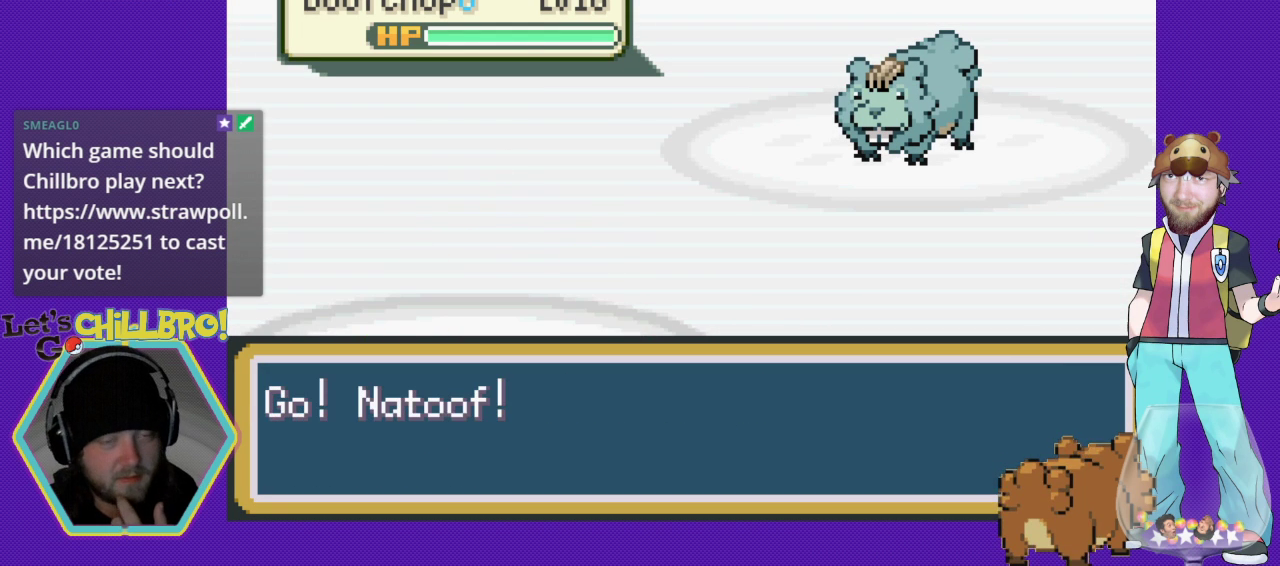
{"buttons": [], "events": []}
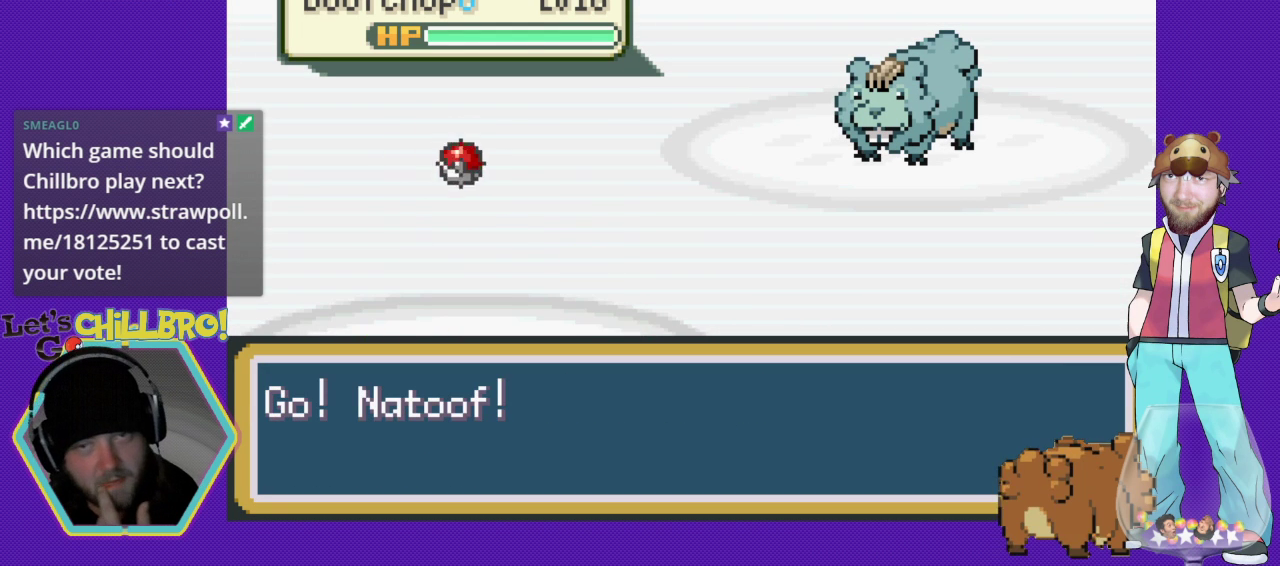
{"buttons": [], "events": []}
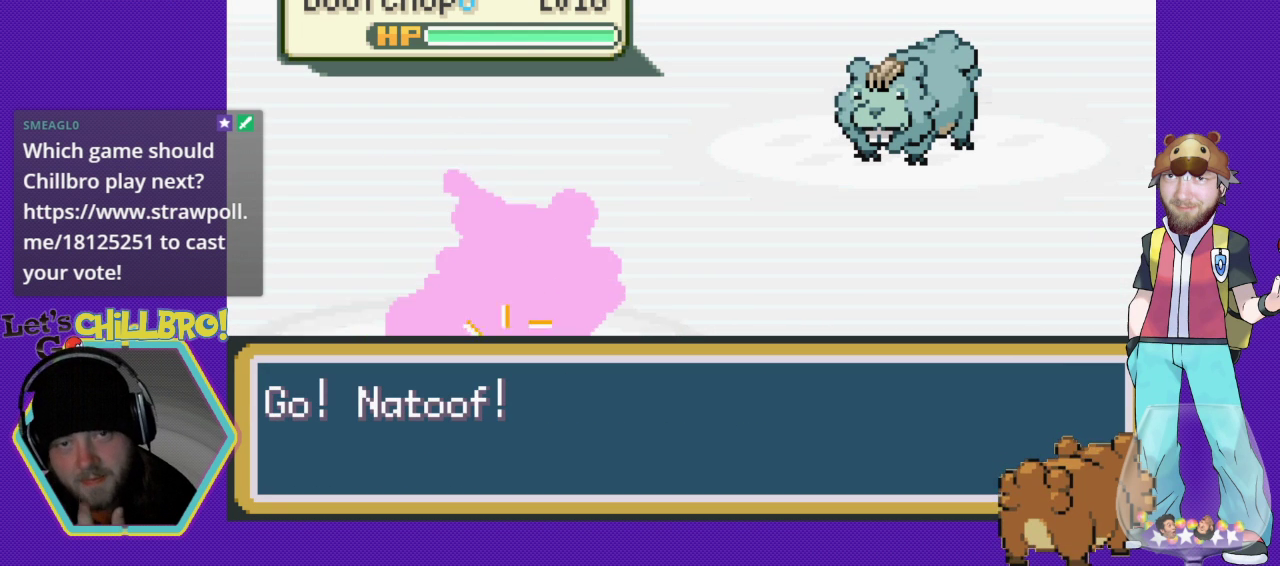
{"buttons": [], "events": []}
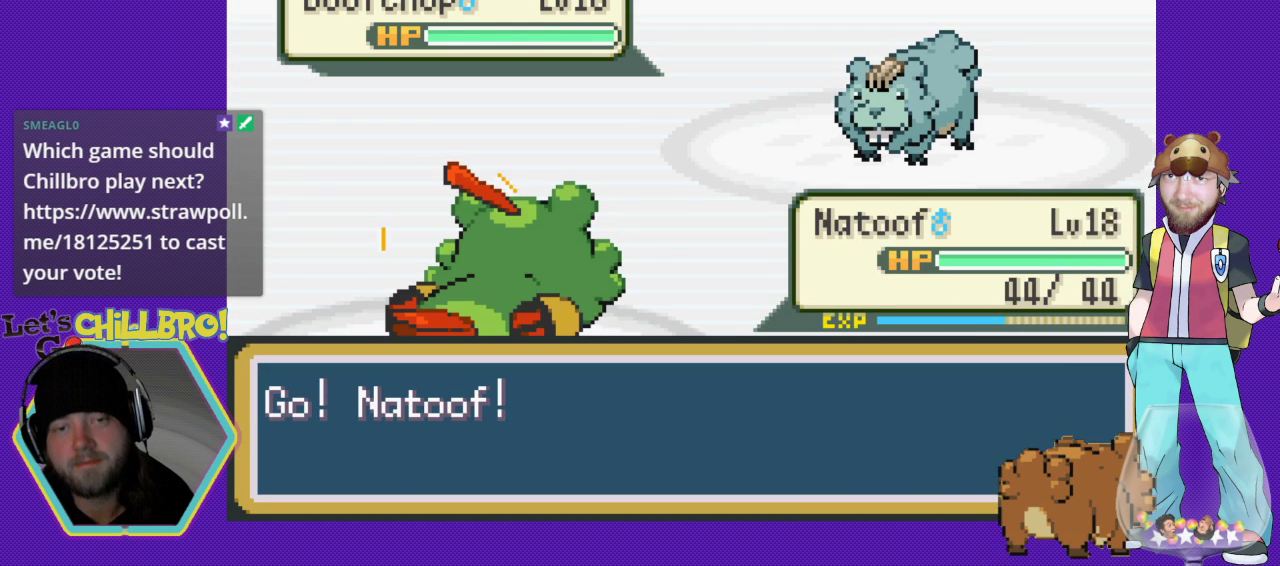
{"buttons": [], "events": []}
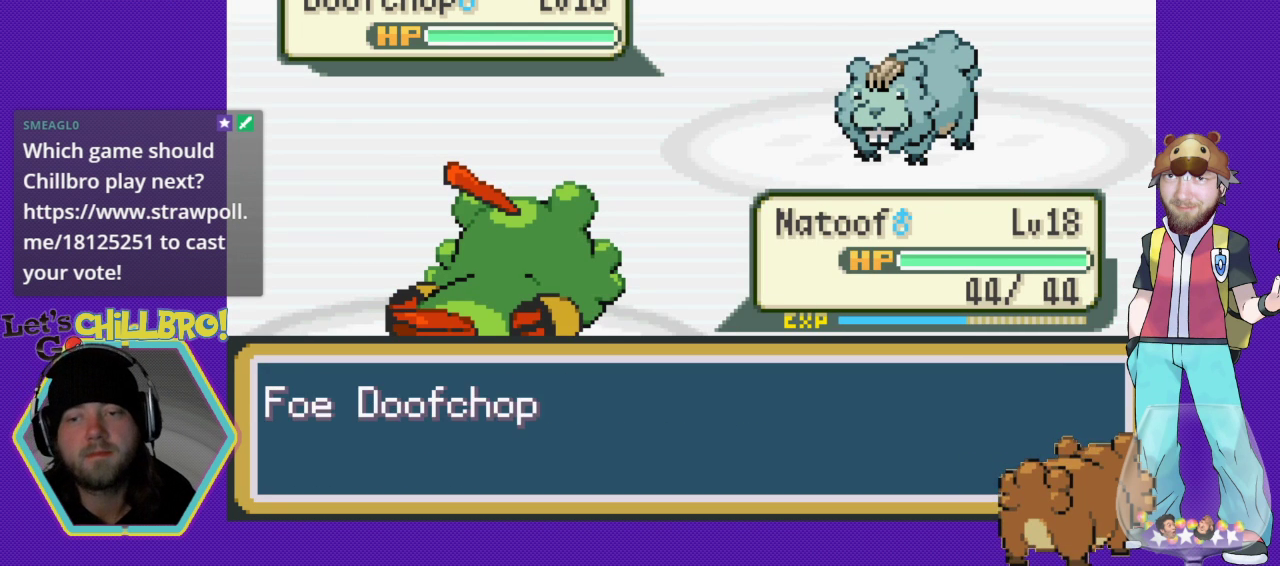
{"buttons": ["A"], "events": [[233, "A", "down"], [433, "A", "up"], [500, "A", "down"]]}
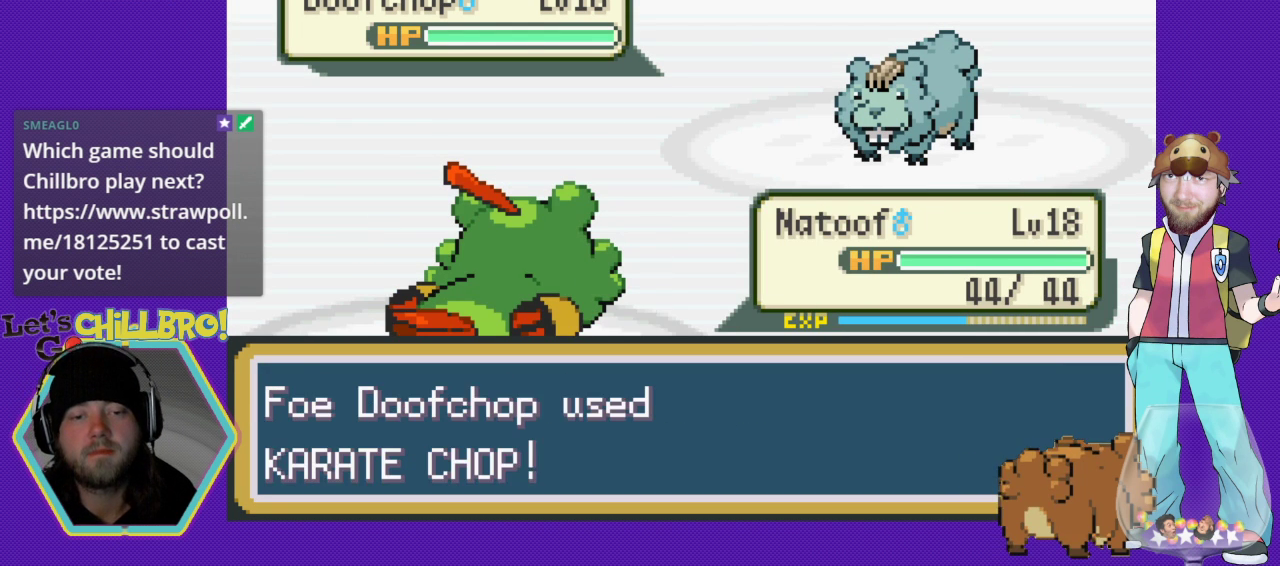
{"buttons": [], "events": [[200, "A", "up"]]}
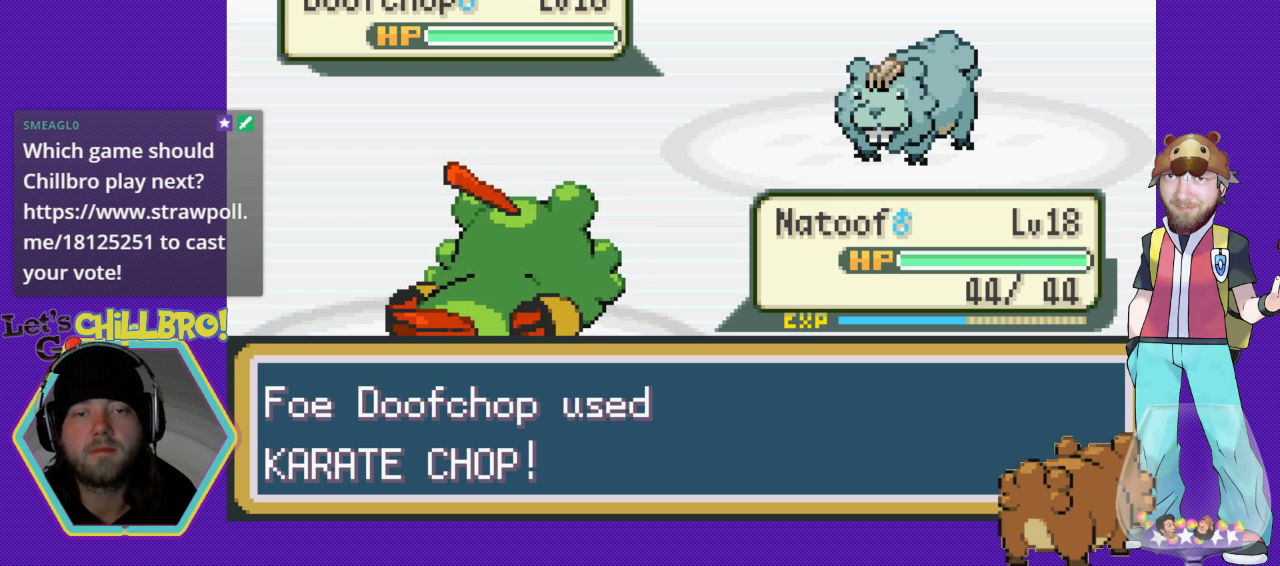
{"buttons": [], "events": []}
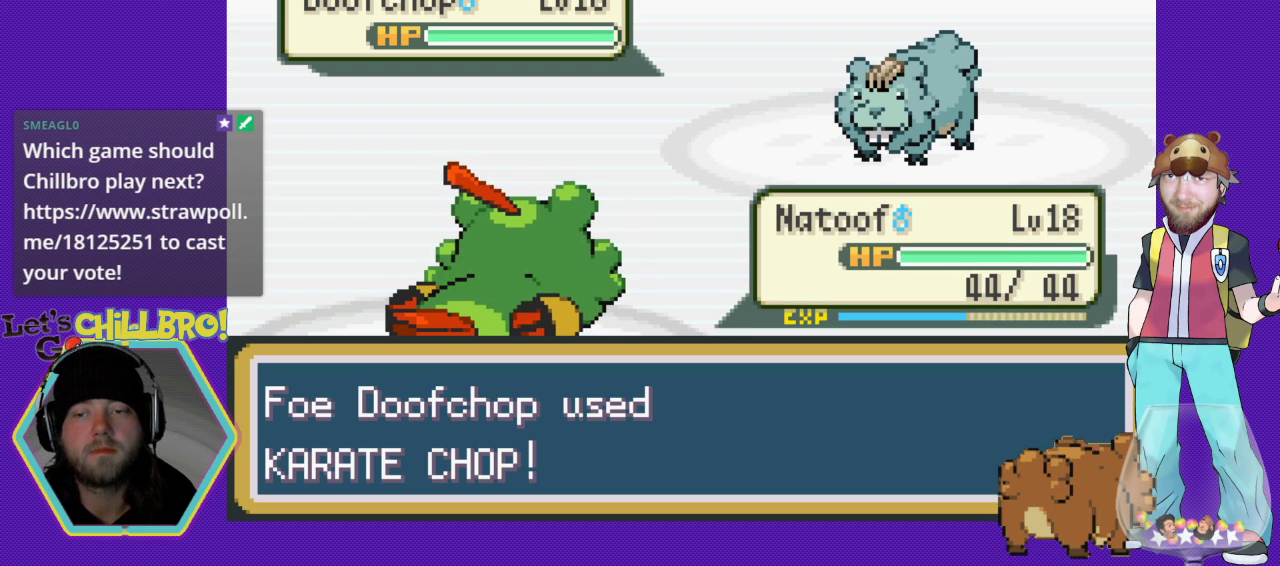
{"buttons": [], "events": []}
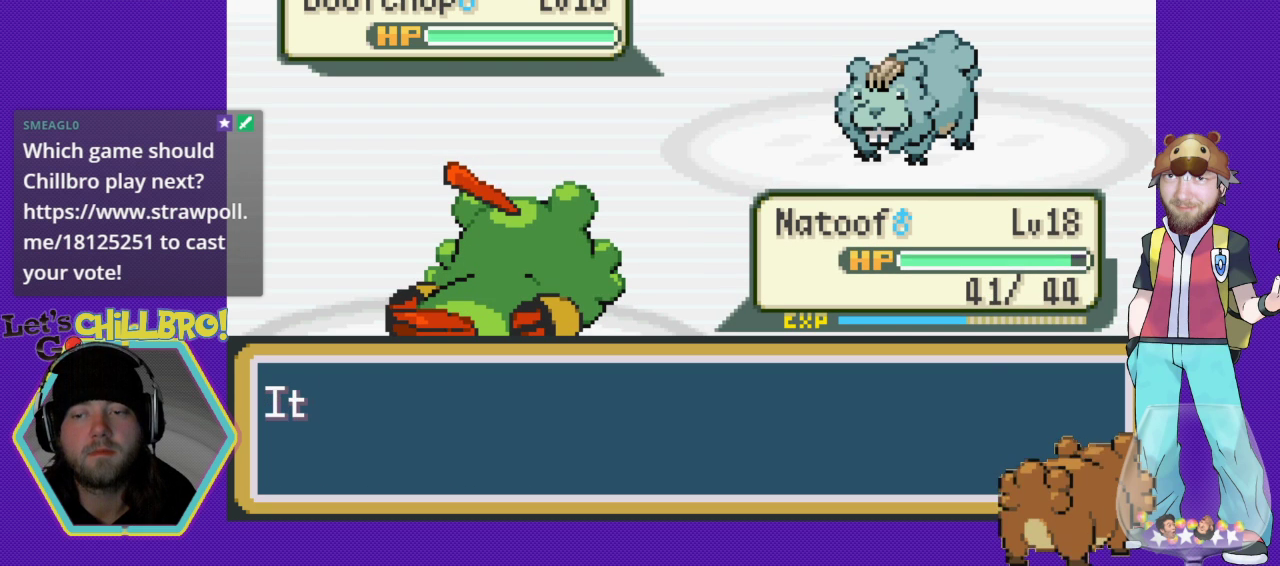
{"buttons": ["A"], "events": [[433, "A", "down"]]}
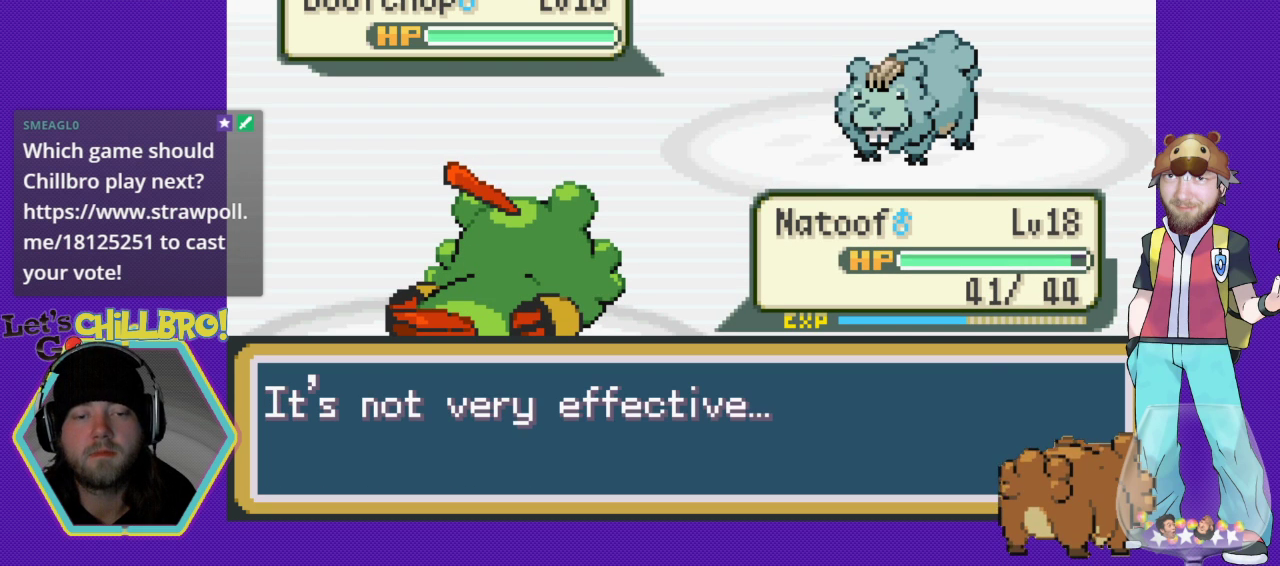
{"buttons": ["A"], "events": [[67, "A", "up"], [167, "A", "down"], [267, "A", "up"], [400, "A", "down"]]}
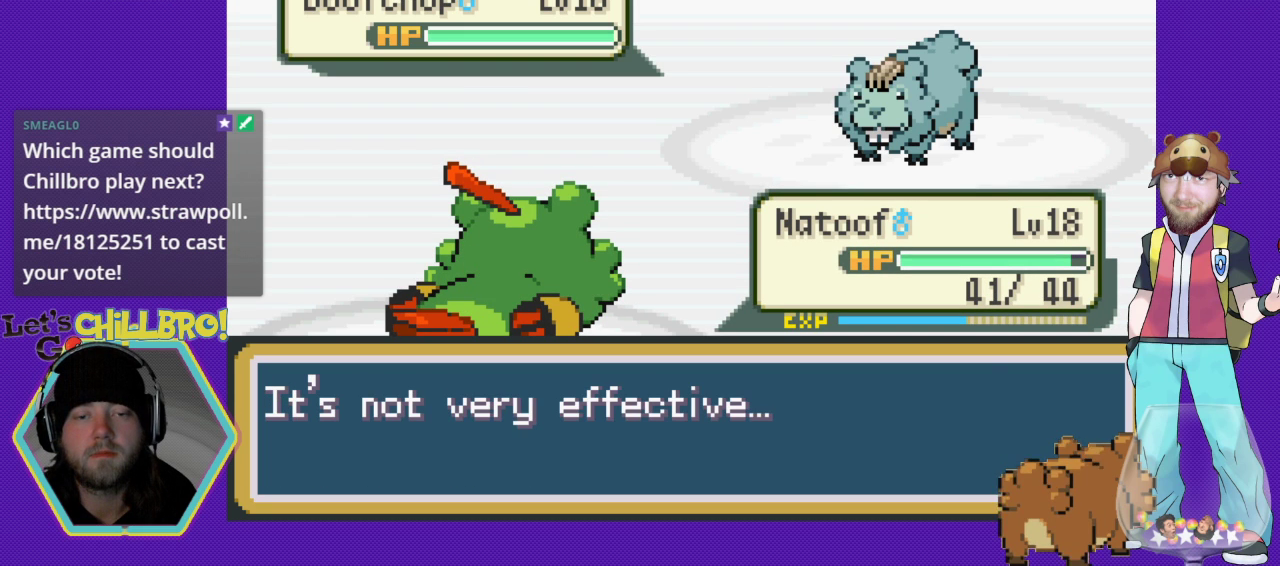
{"buttons": [], "events": [[33, "A", "up"]]}
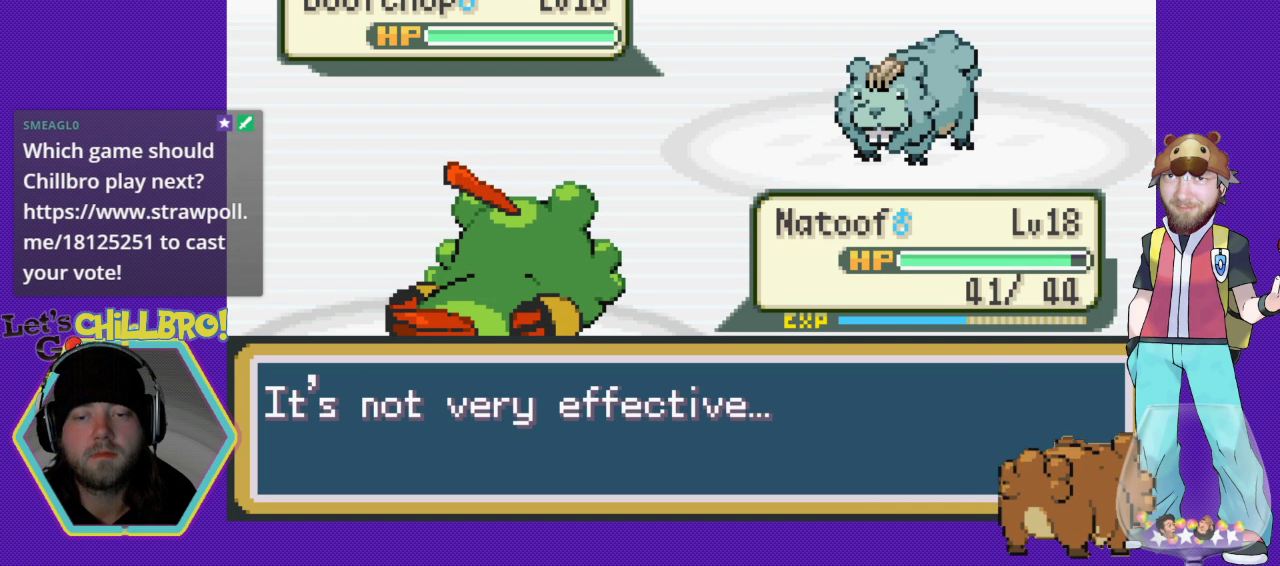
{"buttons": [], "events": []}
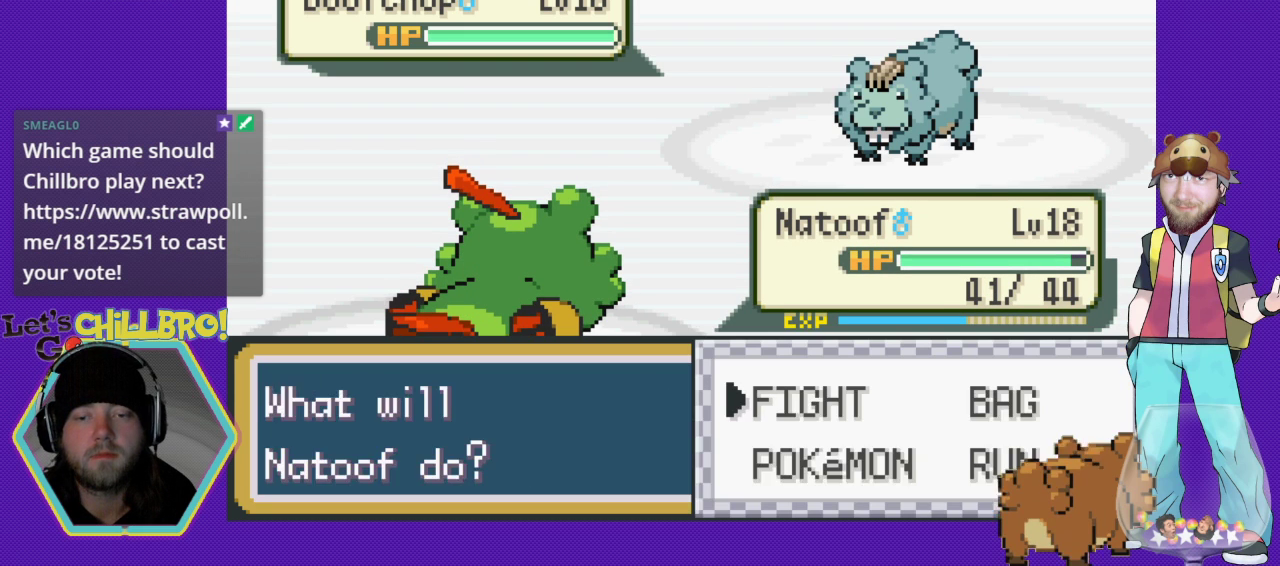
{"buttons": [], "events": [[100, "A", "down"], [200, "A", "up"]]}
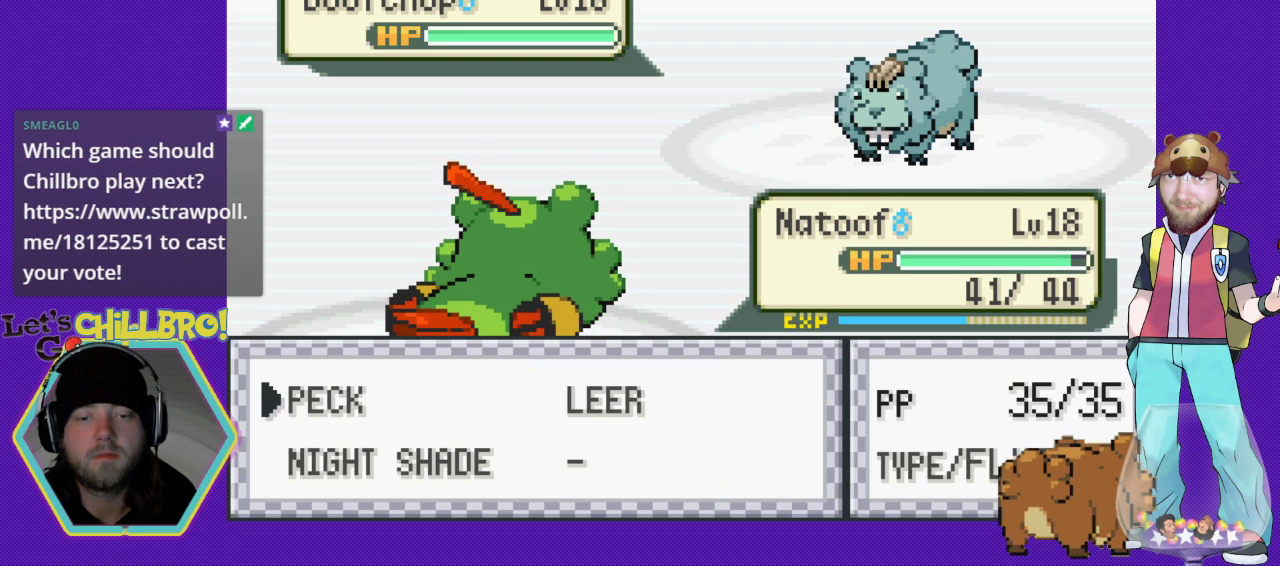
{"buttons": ["DPAD_DOWN"], "events": [[500, "DPAD_DOWN", "down"]]}
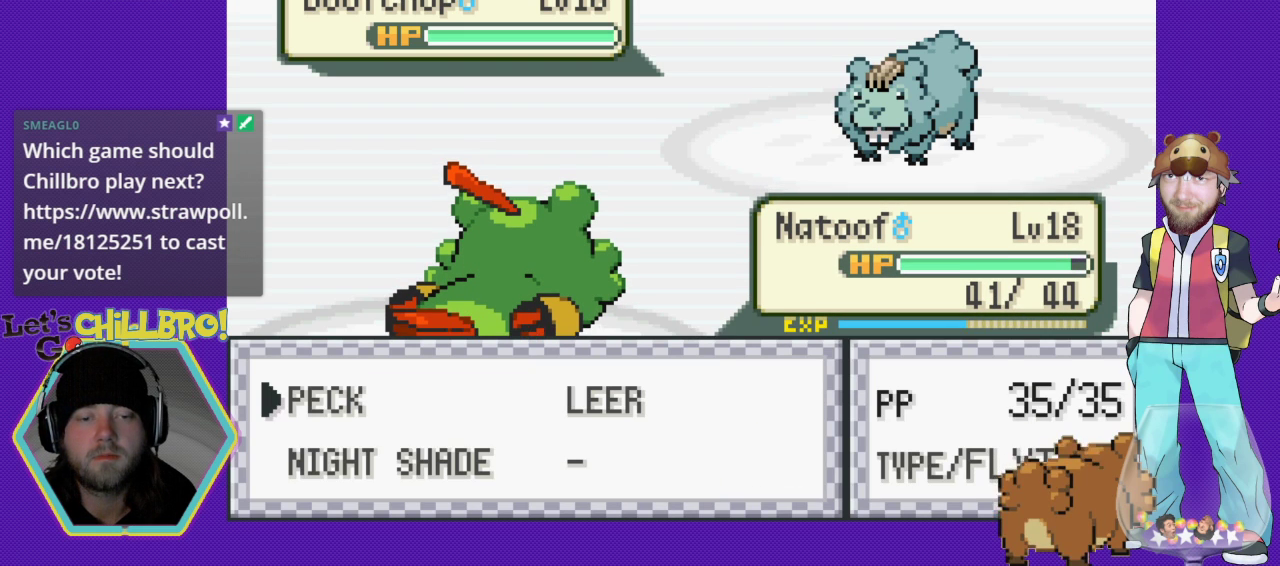
{"buttons": ["A"], "events": [[100, "DPAD_DOWN", "up"], [267, "A", "down"]]}
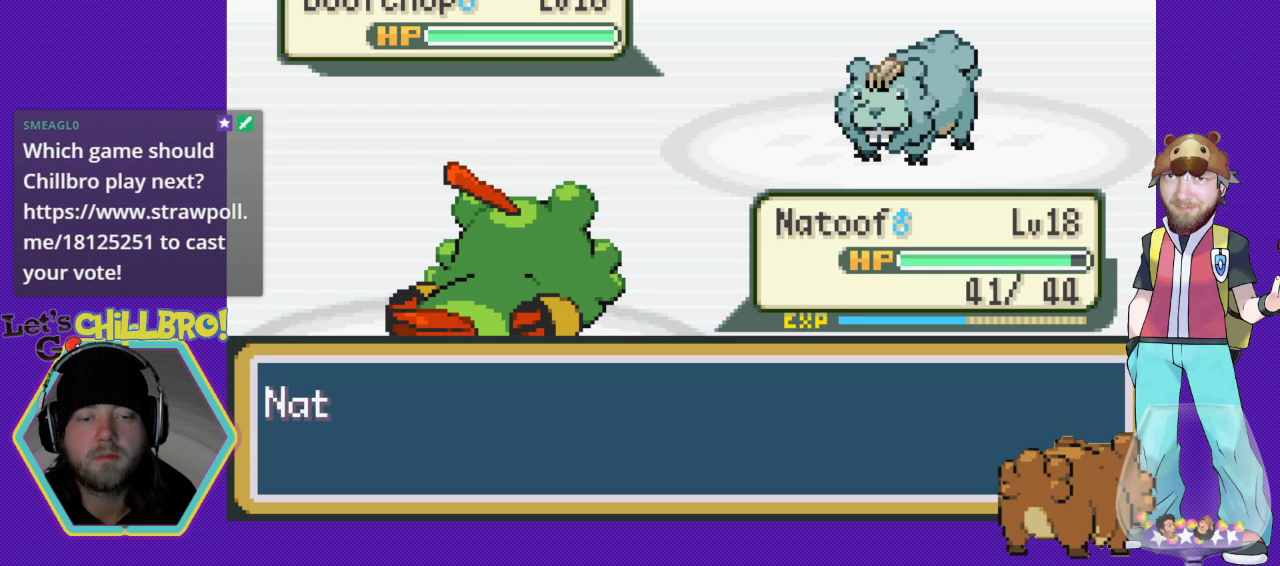
{"buttons": ["A"], "events": []}
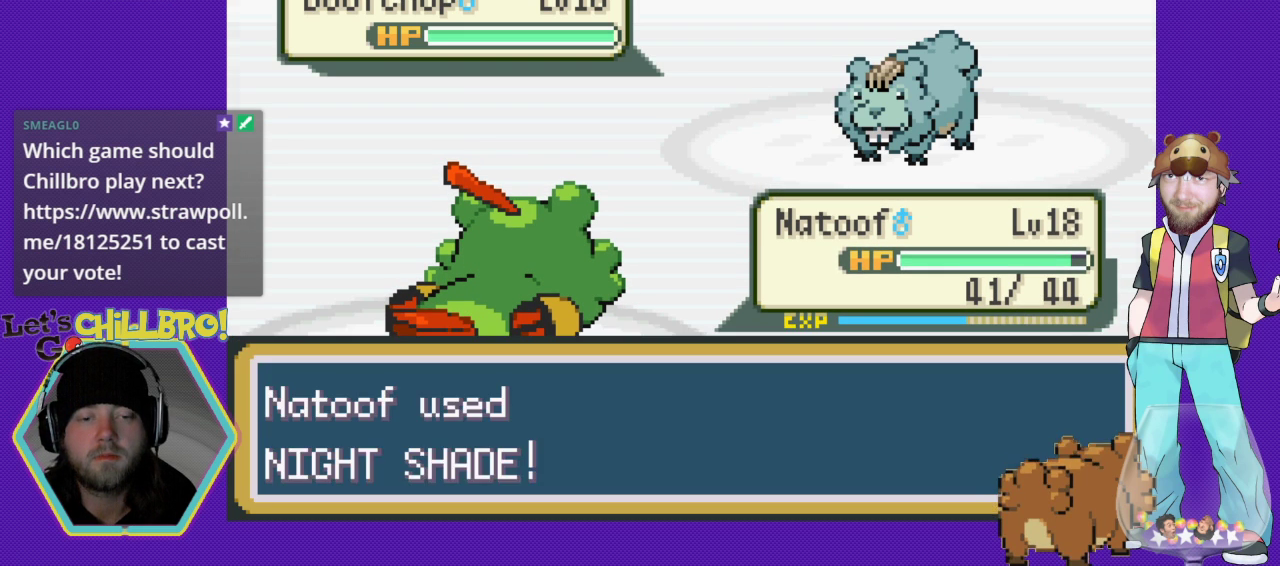
{"buttons": ["A"], "events": []}
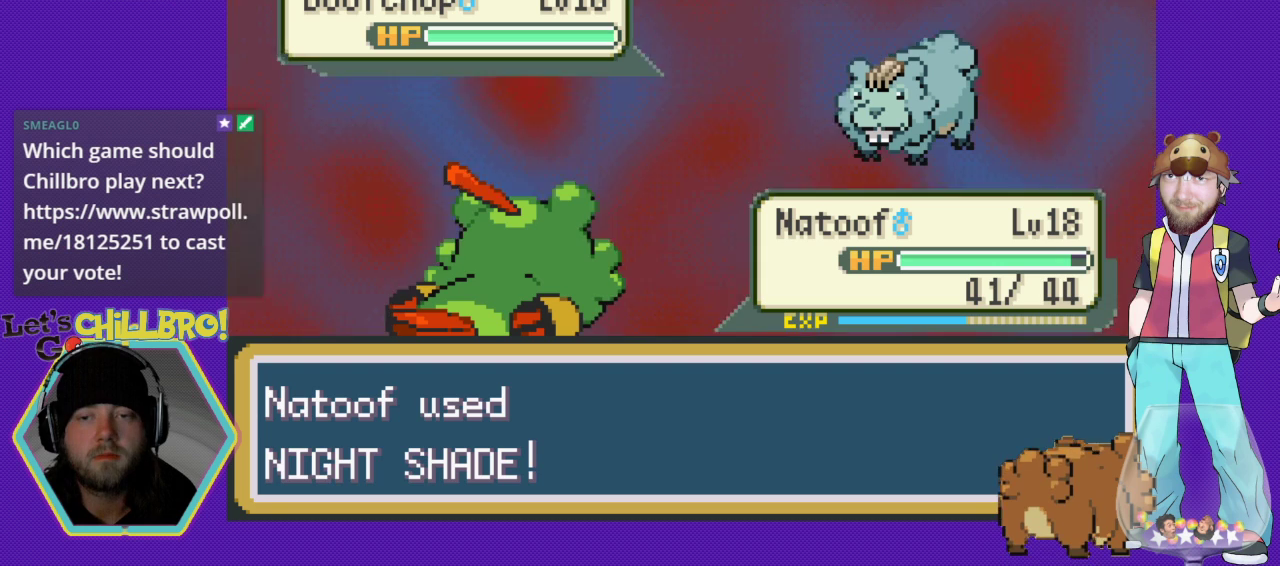
{"buttons": ["A"], "events": [[33, "A", "up"], [467, "A", "down"]]}
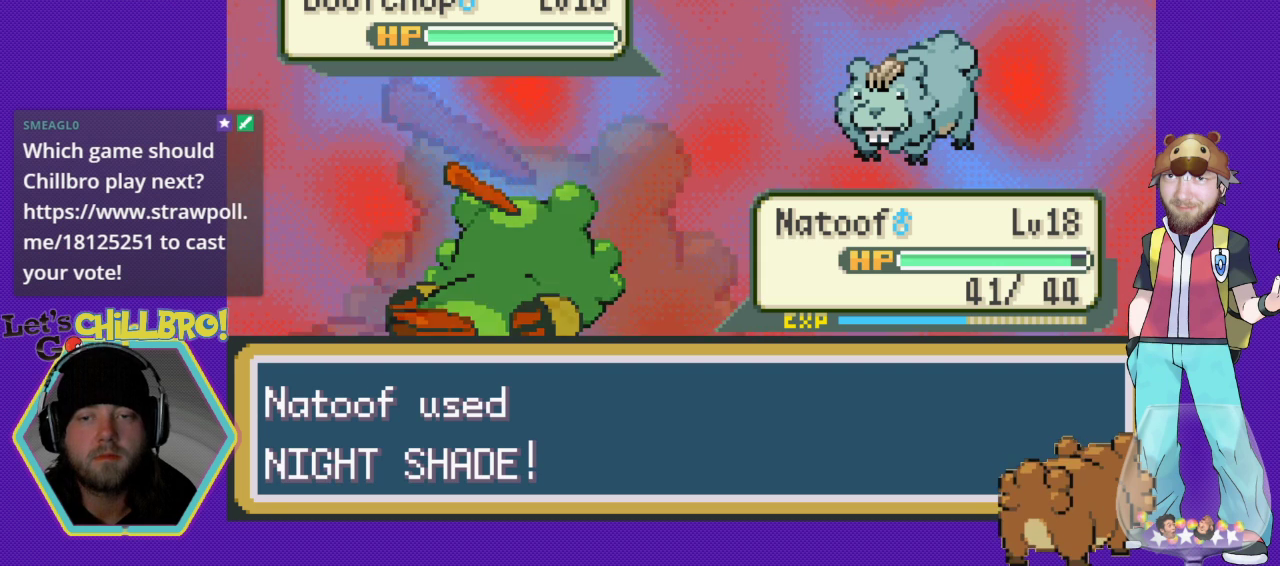
{"buttons": ["A"], "events": []}
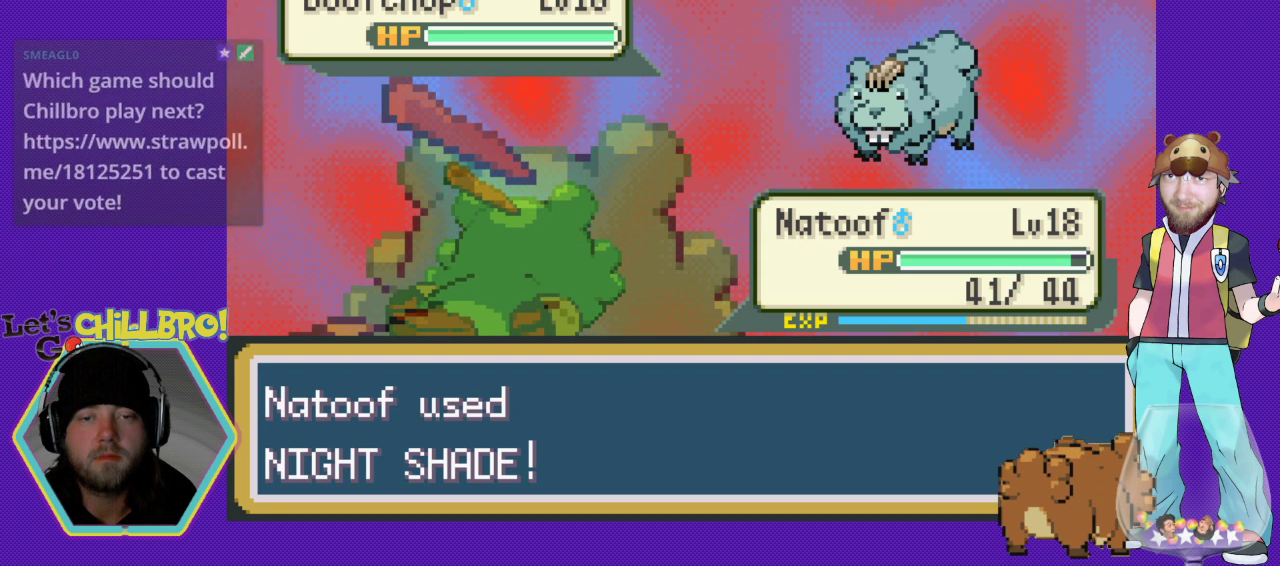
{"buttons": ["A"], "events": []}
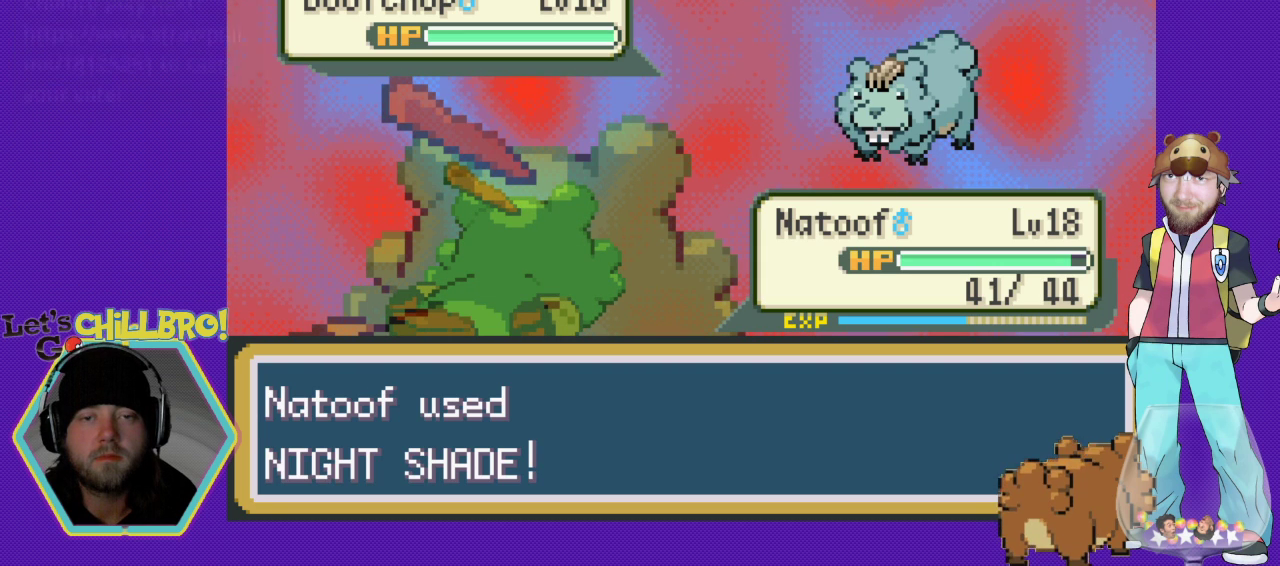
{"buttons": ["A"], "events": []}
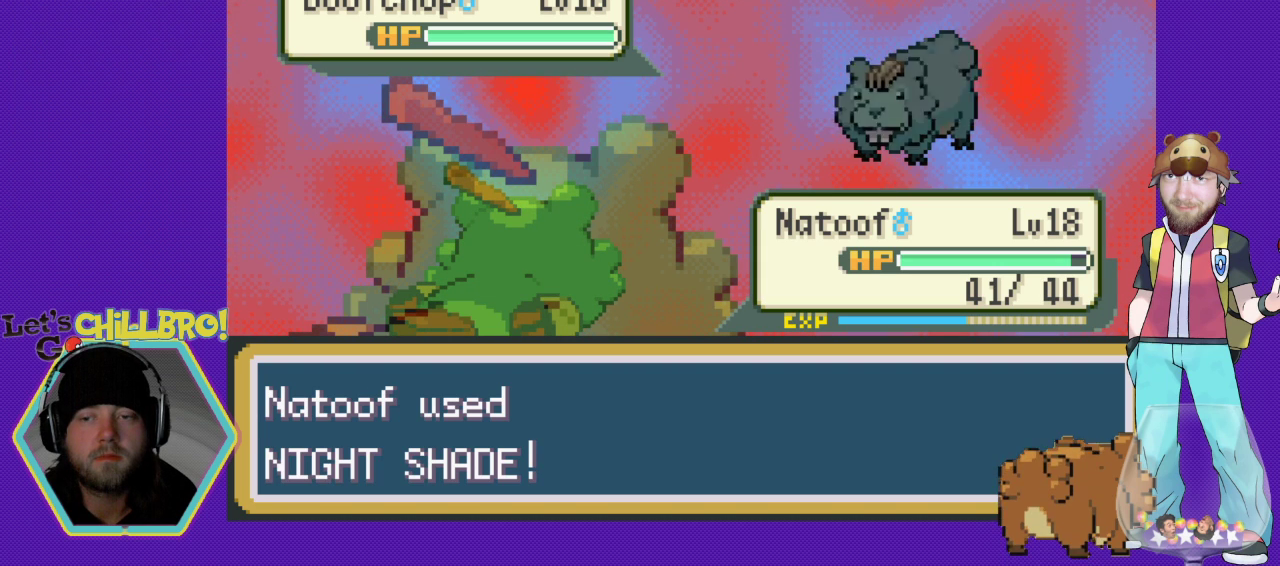
{"buttons": ["A"], "events": []}
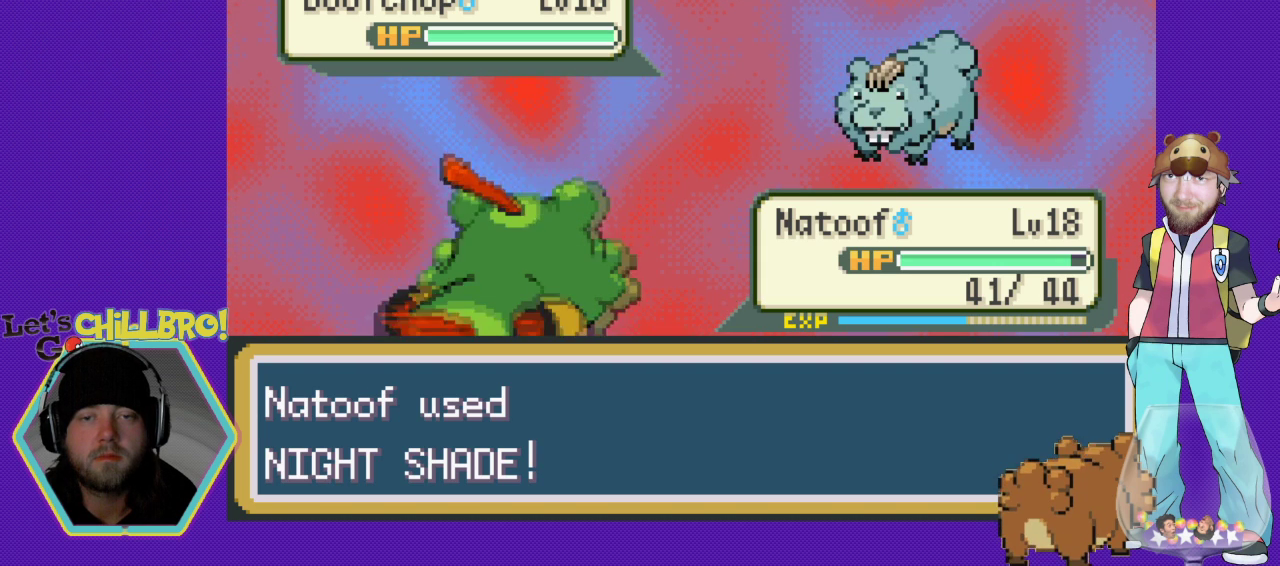
{"buttons": ["A"], "events": []}
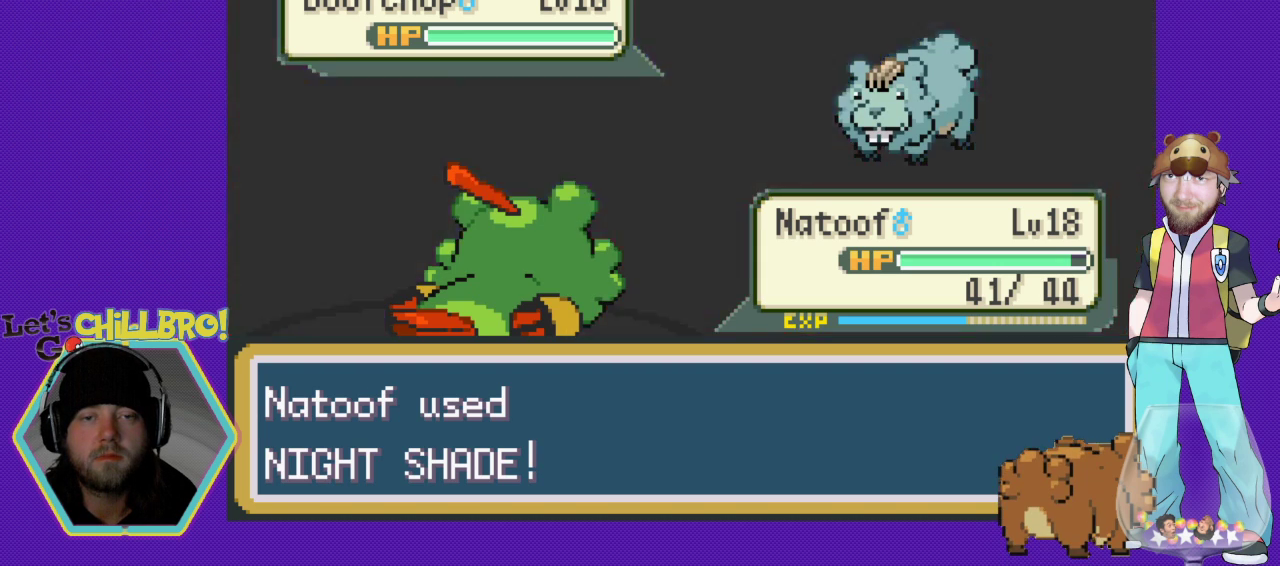
{"buttons": ["A"], "events": []}
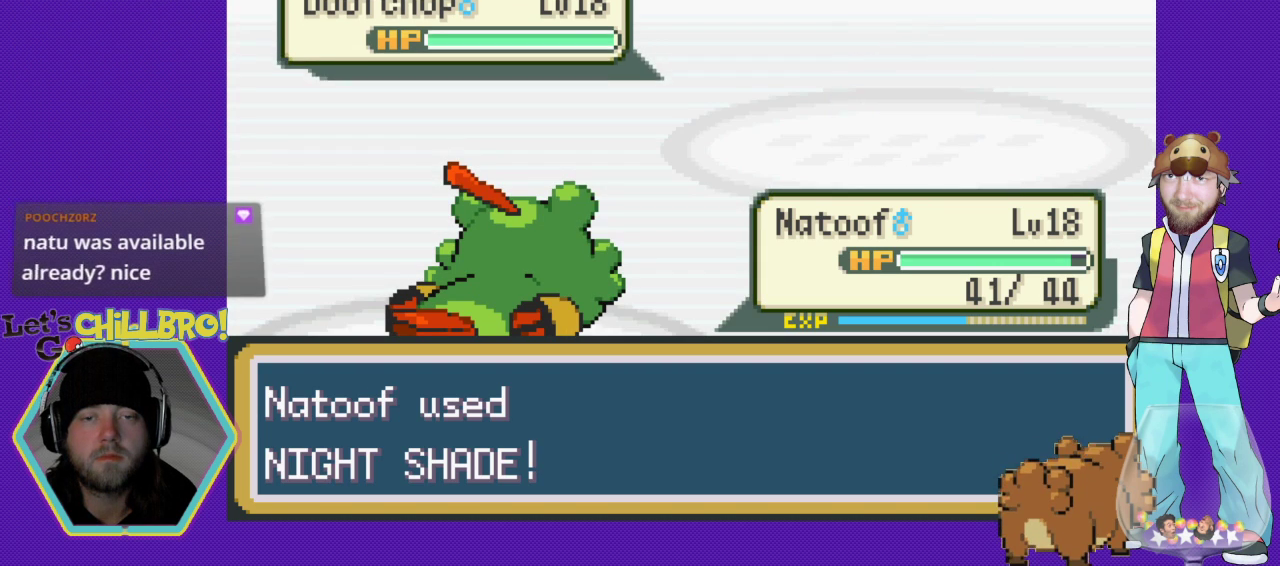
{"buttons": ["A"], "events": []}